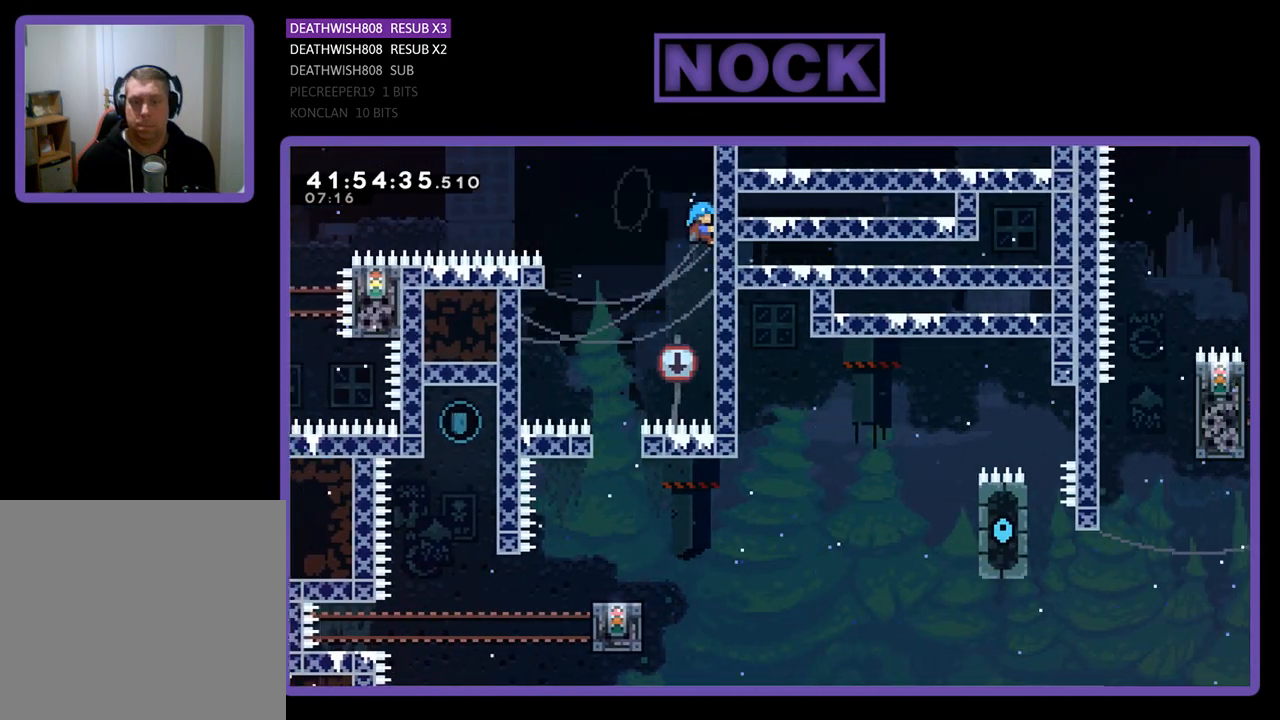
Gameplay with a controller (PlayStation layout); each line is a JSON object with the inputs held at the frame after it. "events" lists button and stick changes between this image and that frame as [ms after this image, input, new state], when the widget could be followed in between. Not read: right_stick.
{"buttons": ["R2", "DPAD_DOWN"], "left_stick": "center", "events": [[100, "DPAD_RIGHT", "up"], [467, "DPAD_DOWN", "down"]]}
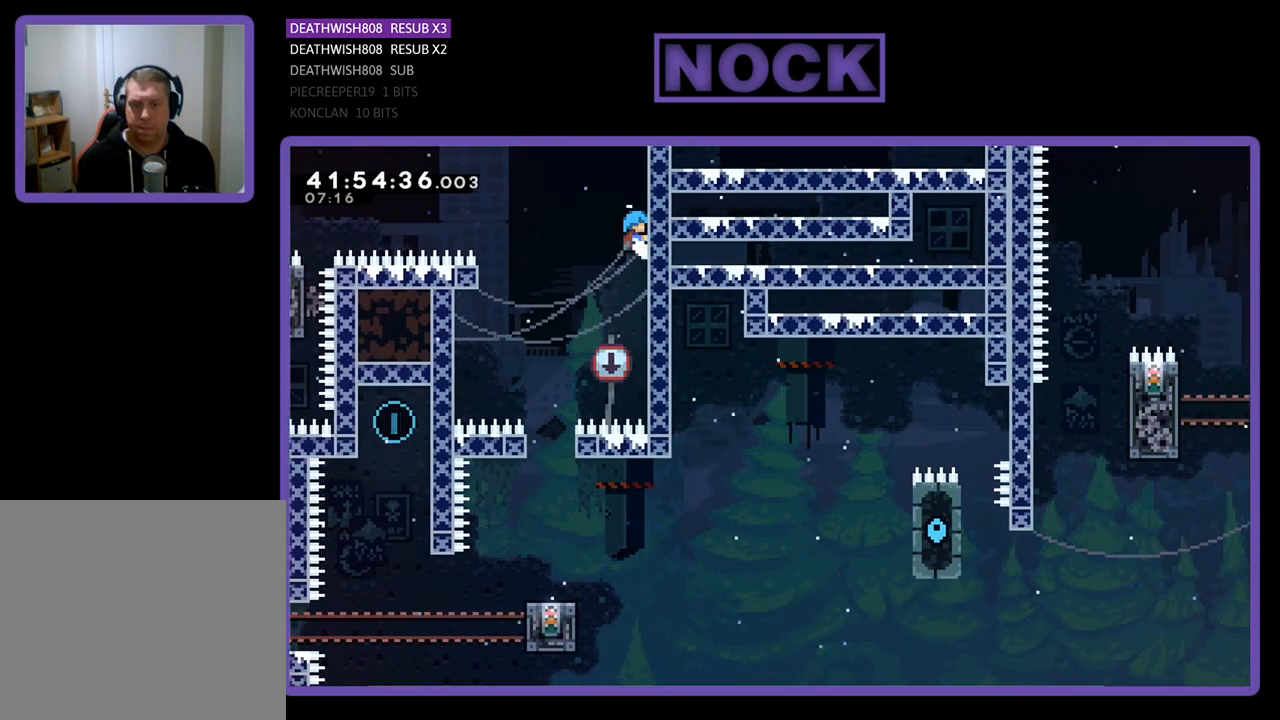
{"buttons": ["R2", "DPAD_LEFT"], "left_stick": "center", "events": [[233, "DPAD_DOWN", "up"], [333, "CROSS", "down"], [400, "DPAD_LEFT", "down"], [500, "CROSS", "up"]]}
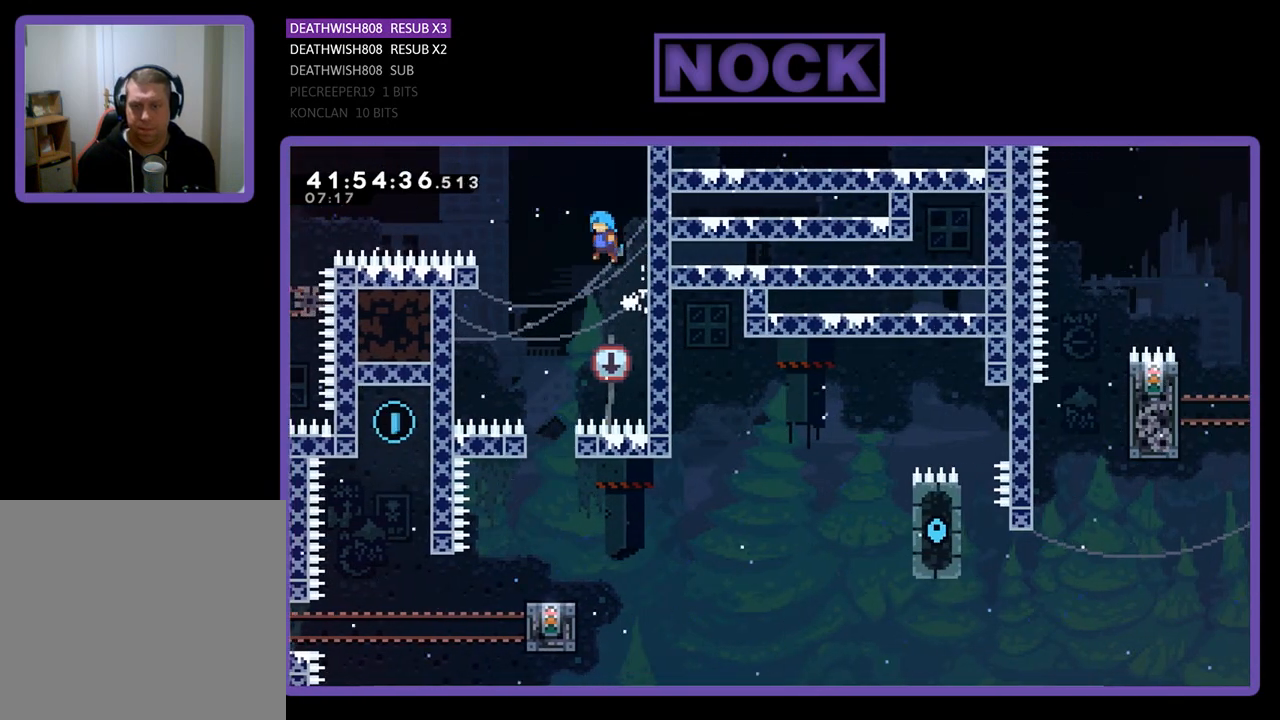
{"buttons": ["R2"], "left_stick": "center", "events": [[133, "DPAD_LEFT", "up"], [367, "DPAD_LEFT", "down"], [467, "DPAD_LEFT", "up"]]}
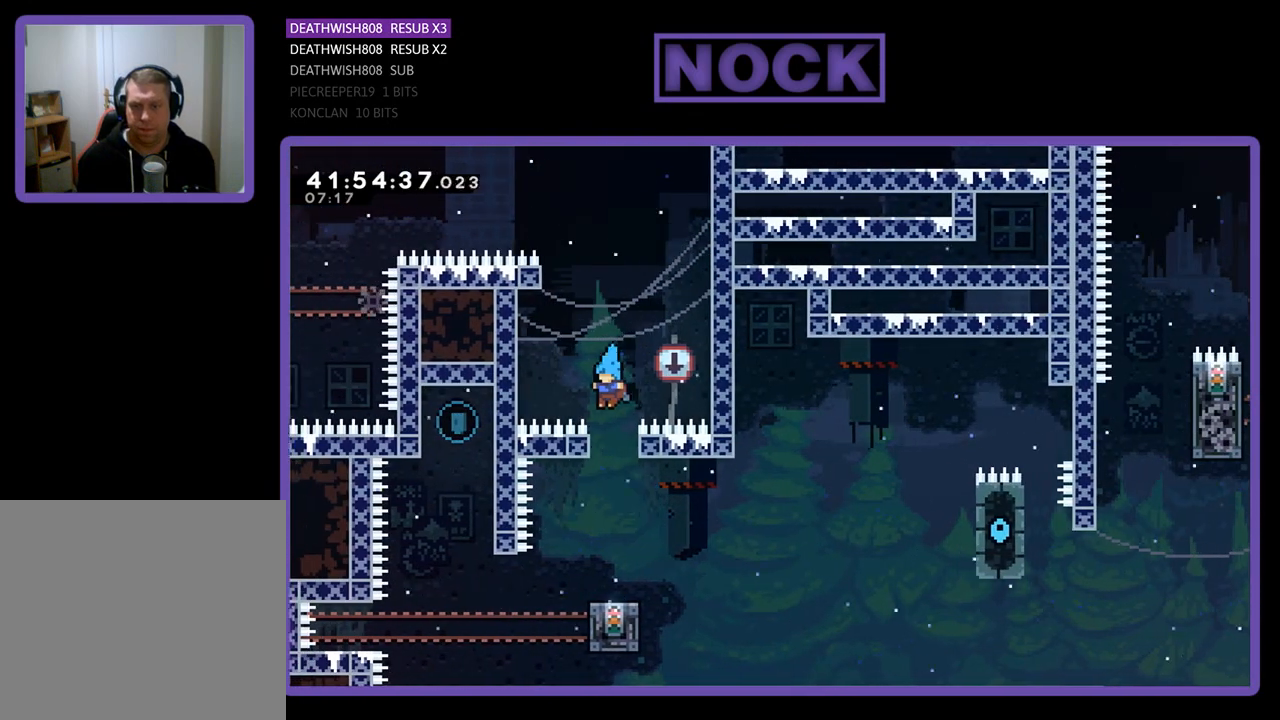
{"buttons": ["R2"], "left_stick": "center", "events": []}
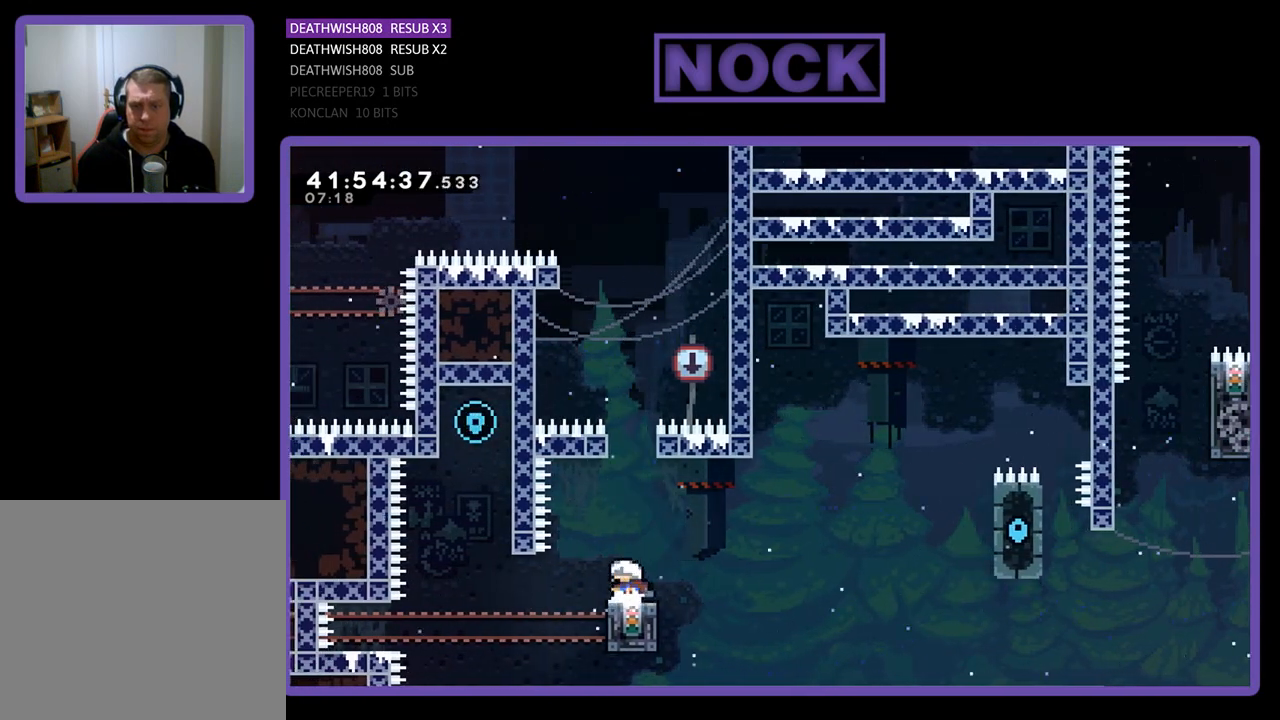
{"buttons": ["CROSS", "CIRCLE", "R2", "DPAD_UP", "DPAD_RIGHT"], "left_stick": "center", "events": [[67, "DPAD_LEFT", "down"], [200, "CROSS", "down"], [233, "DPAD_UP", "down"], [267, "DPAD_LEFT", "up"], [333, "DPAD_RIGHT", "down"], [400, "CIRCLE", "down"]]}
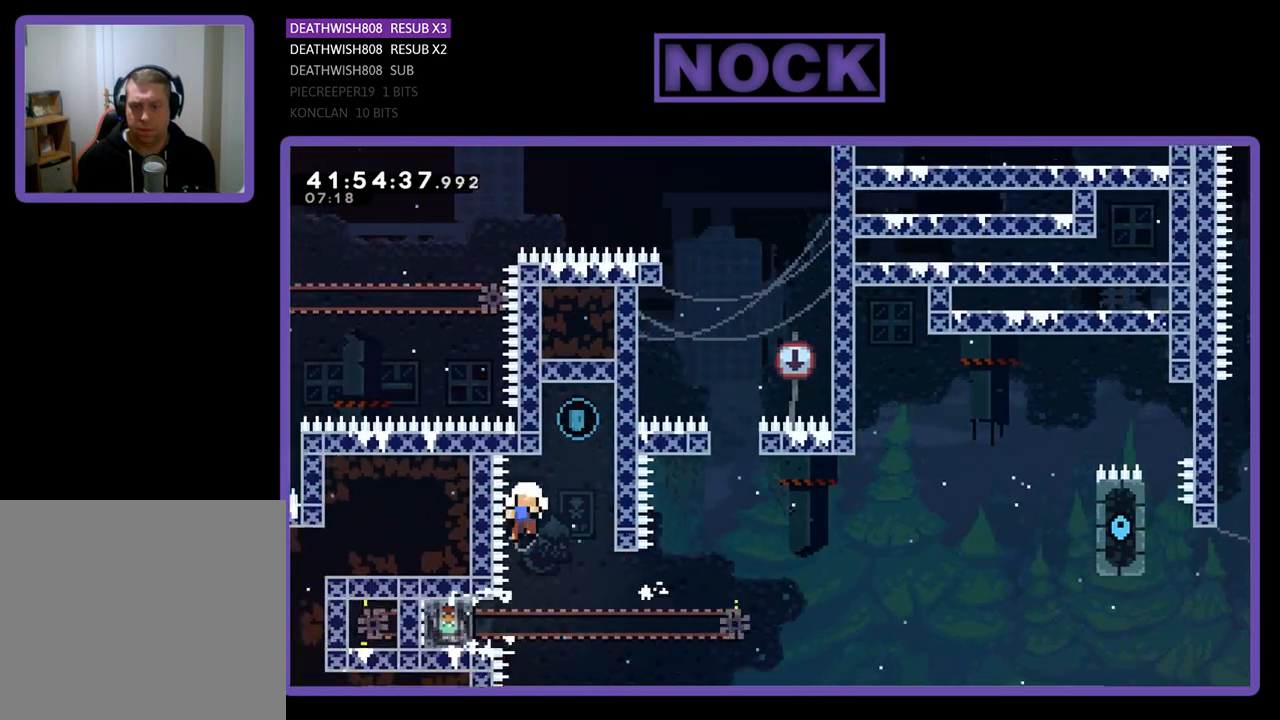
{"buttons": [], "left_stick": "center", "events": [[233, "DPAD_RIGHT", "up"], [267, "DPAD_UP", "up"], [333, "CIRCLE", "up"], [333, "CROSS", "up"], [367, "R2", "up"]]}
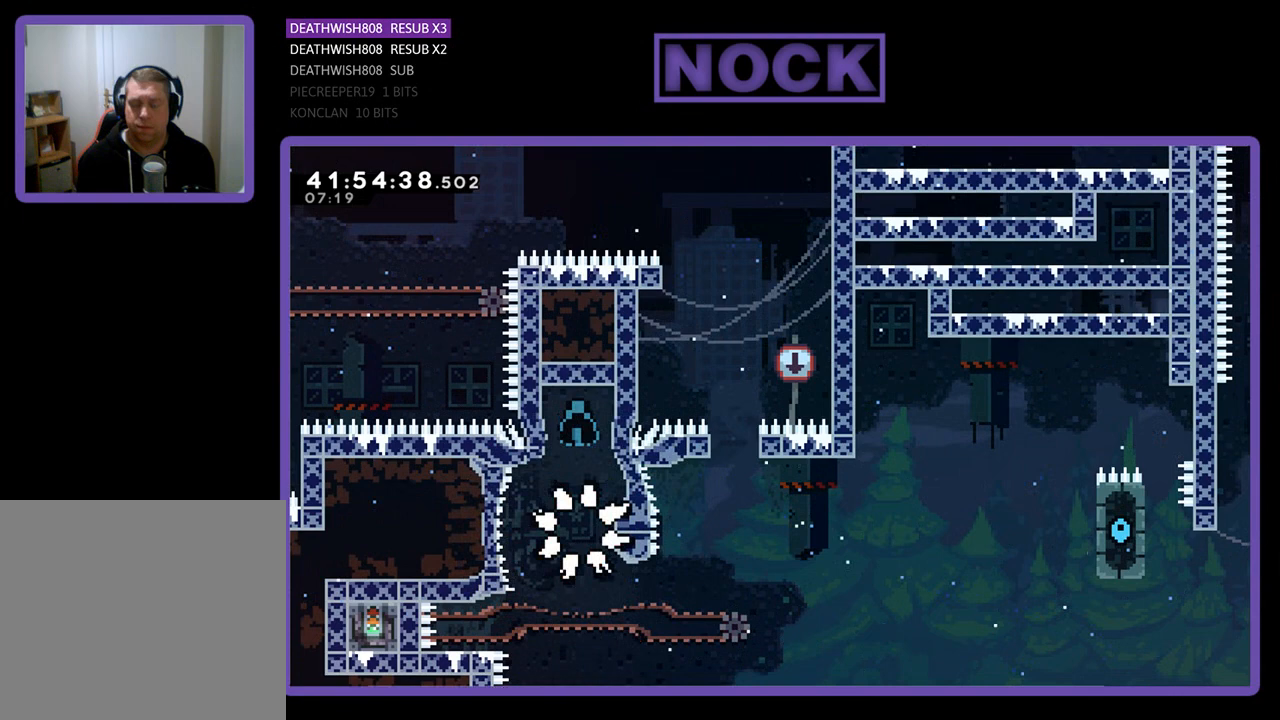
{"buttons": [], "left_stick": "center", "events": []}
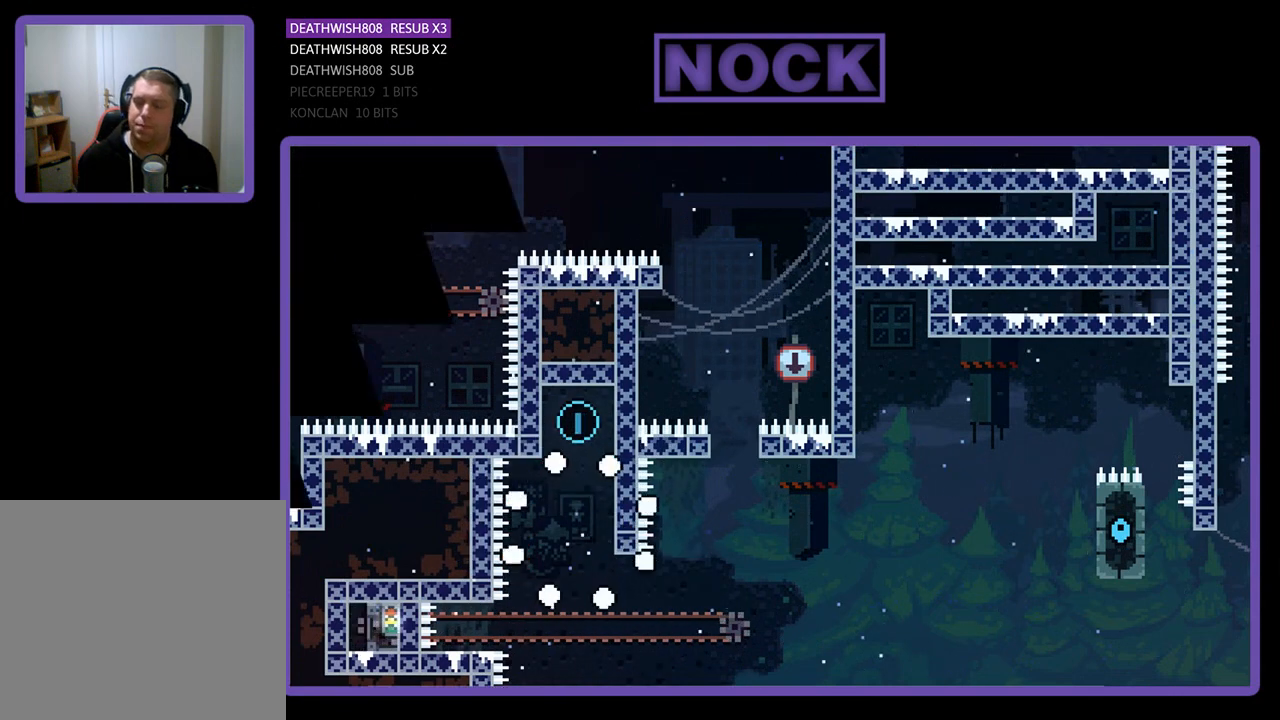
{"buttons": ["R2"], "left_stick": "center", "events": [[367, "R2", "down"]]}
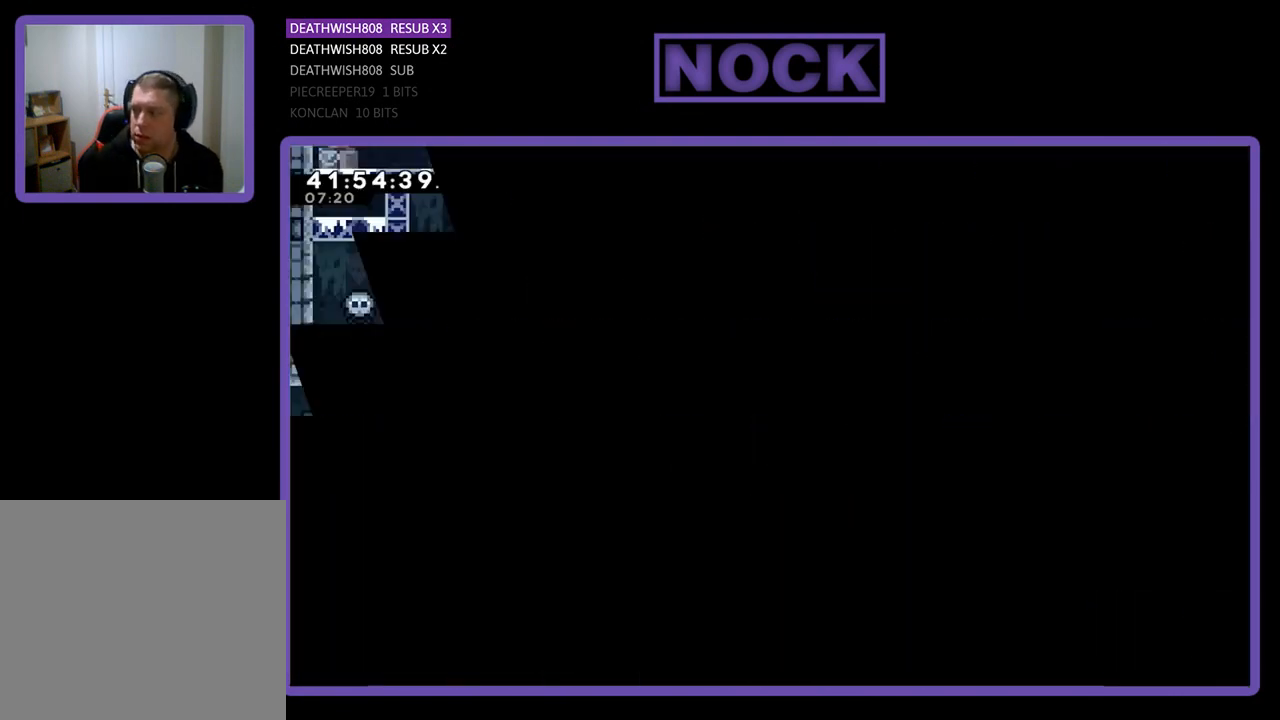
{"buttons": ["R2"], "left_stick": "center", "events": []}
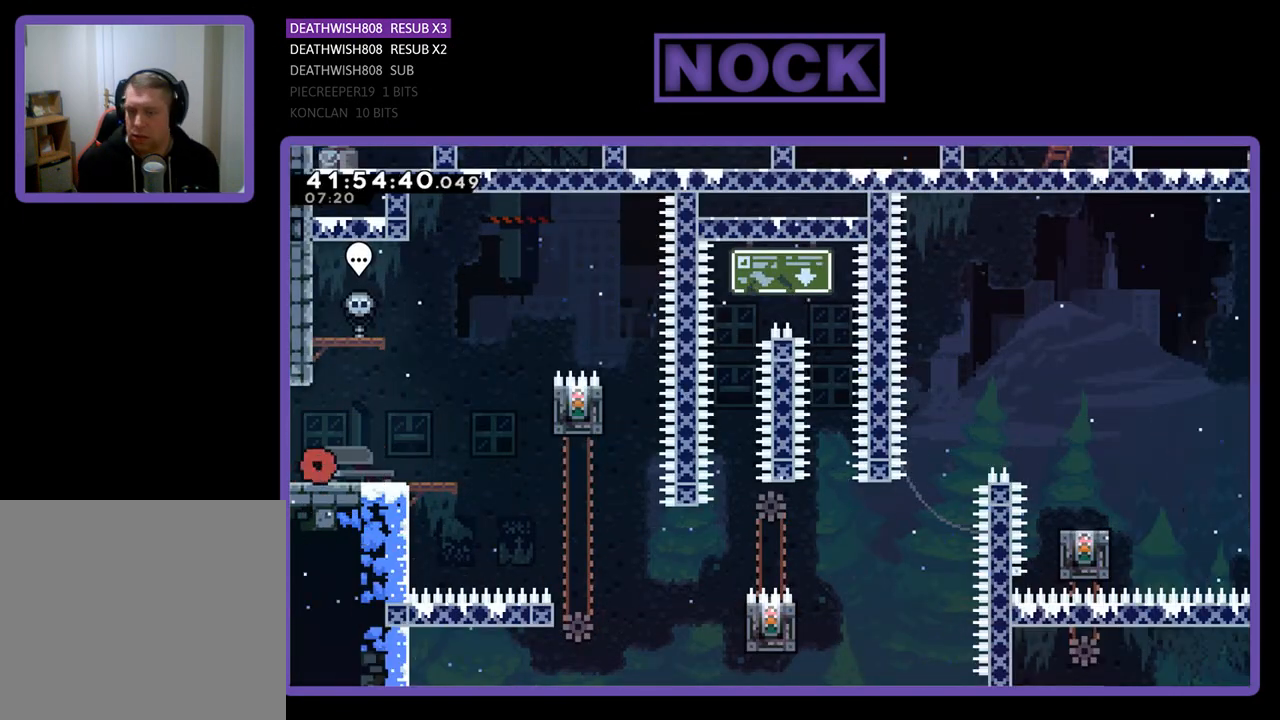
{"buttons": ["R2", "DPAD_RIGHT"], "left_stick": "center", "events": [[300, "DPAD_RIGHT", "down"]]}
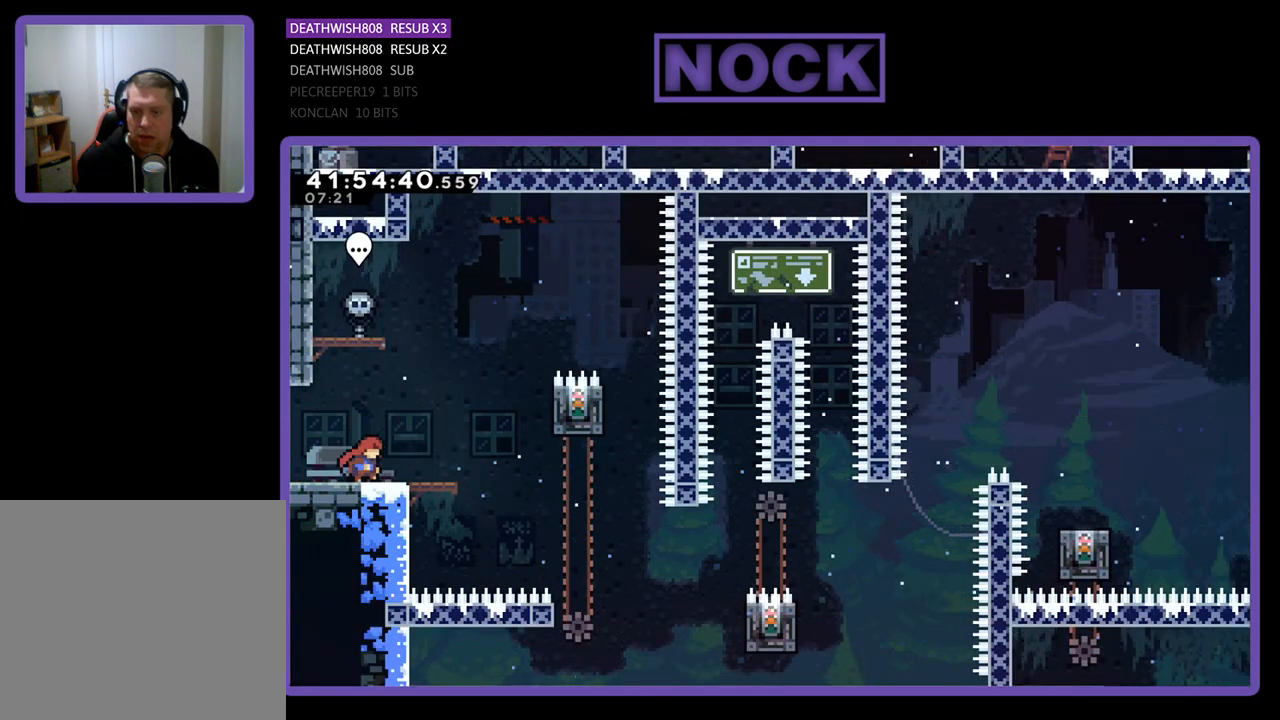
{"buttons": ["CROSS", "R2", "DPAD_RIGHT"], "left_stick": "center", "events": [[333, "CROSS", "down"]]}
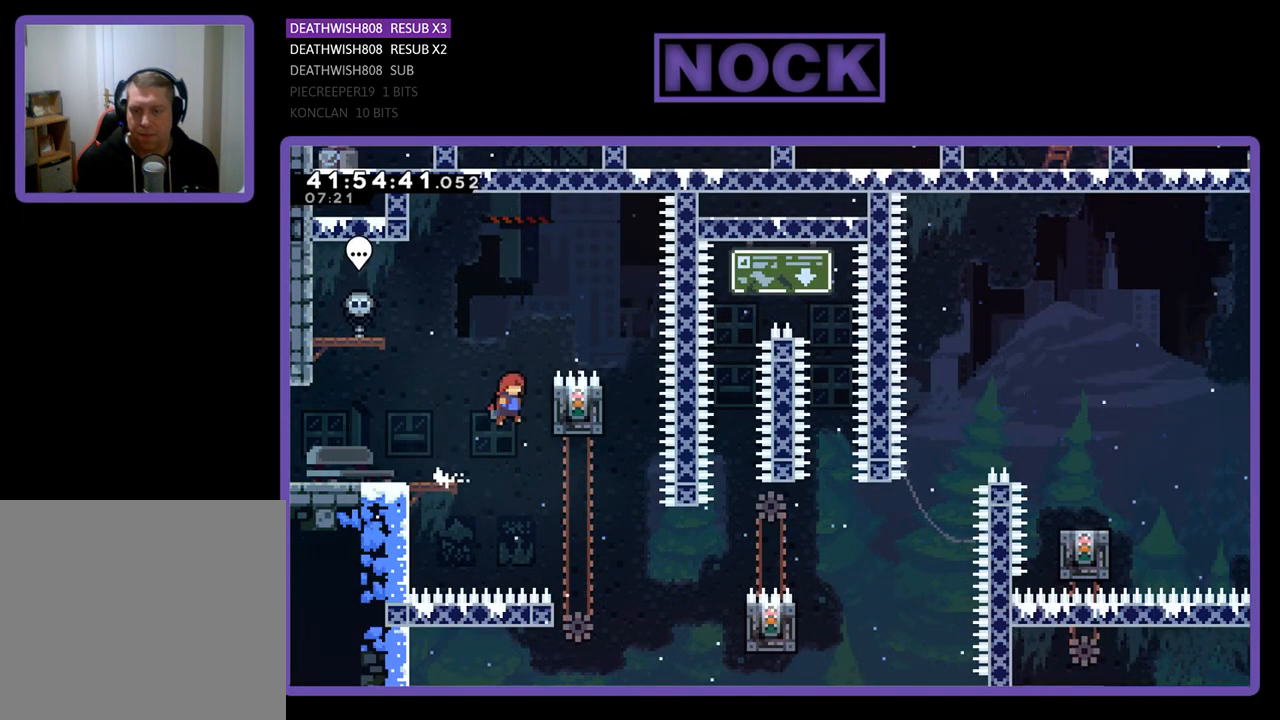
{"buttons": ["CROSS", "R2", "DPAD_RIGHT"], "left_stick": "center", "events": [[133, "DPAD_UP", "down"], [167, "DPAD_UP", "up"], [233, "CROSS", "up"], [233, "DPAD_RIGHT", "up"], [367, "DPAD_RIGHT", "down"], [433, "CROSS", "down"]]}
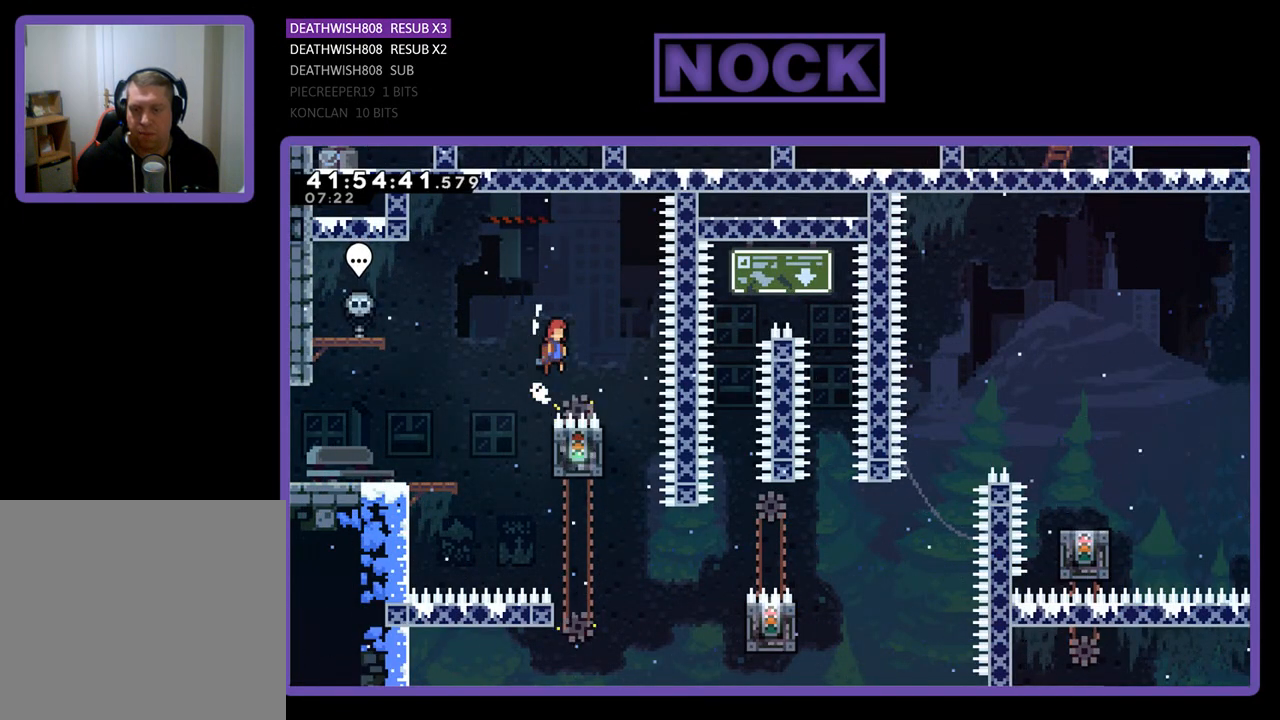
{"buttons": ["R2", "DPAD_RIGHT"], "left_stick": "center", "events": [[100, "CROSS", "up"], [200, "DPAD_RIGHT", "up"], [500, "DPAD_RIGHT", "down"]]}
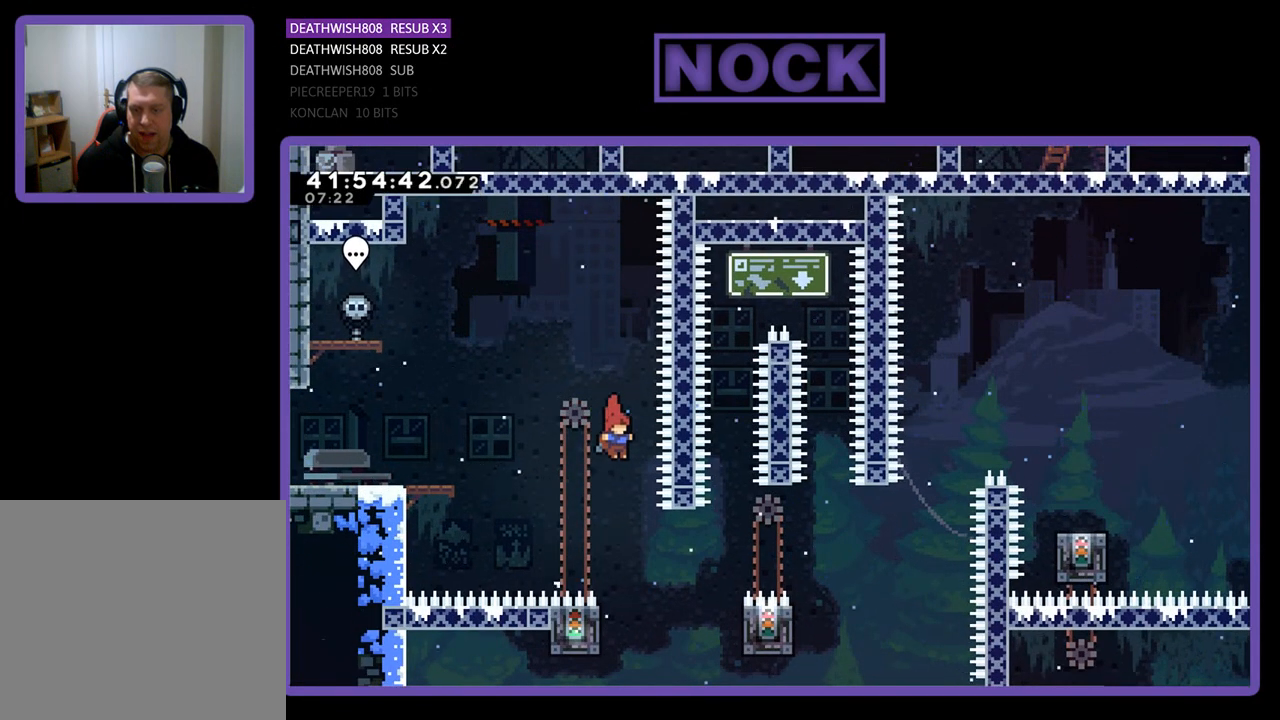
{"buttons": ["R2", "DPAD_LEFT"], "left_stick": "center", "events": [[33, "DPAD_RIGHT", "up"], [367, "DPAD_LEFT", "down"]]}
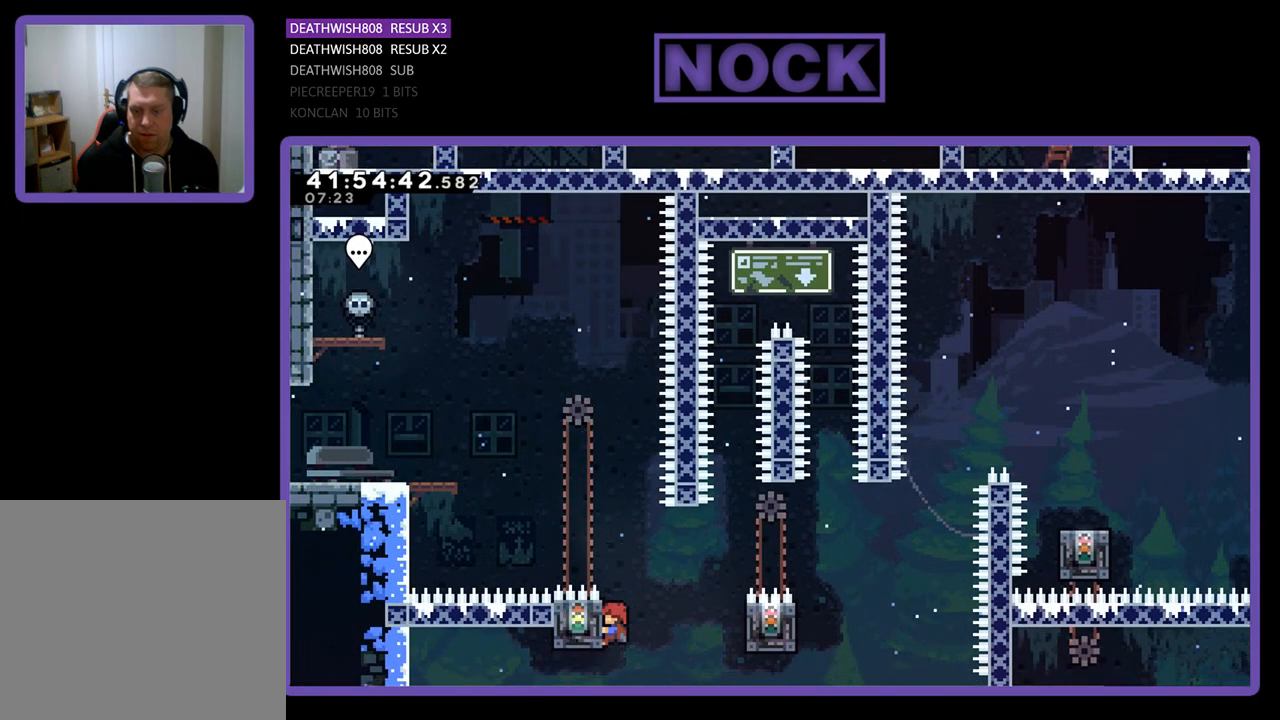
{"buttons": ["CROSS", "R2", "DPAD_DOWN", "DPAD_RIGHT"], "left_stick": "center", "events": [[67, "DPAD_LEFT", "up"], [200, "DPAD_RIGHT", "down"], [400, "DPAD_DOWN", "down"], [433, "CROSS", "down"], [433, "DPAD_RIGHT", "up"], [467, "DPAD_RIGHT", "down"]]}
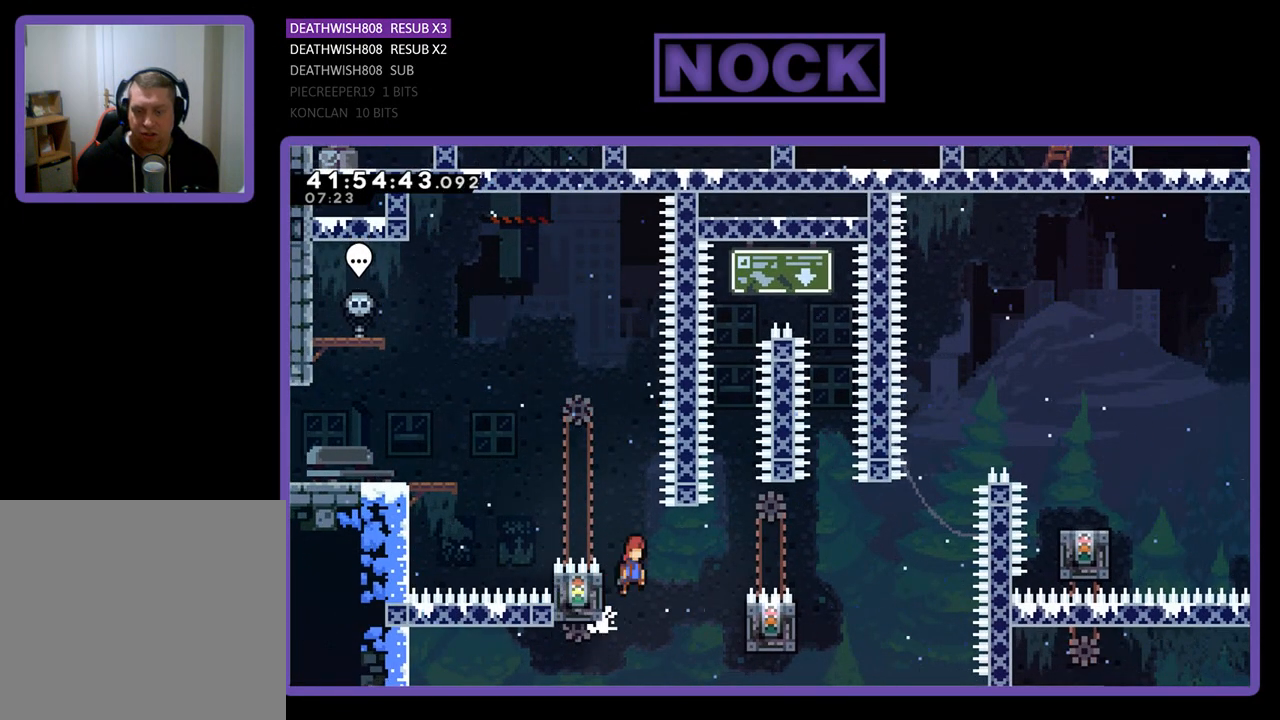
{"buttons": ["R2", "DPAD_RIGHT"], "left_stick": "center", "events": [[33, "CROSS", "up"], [33, "DPAD_DOWN", "up"], [167, "DPAD_RIGHT", "up"], [233, "DPAD_RIGHT", "down"]]}
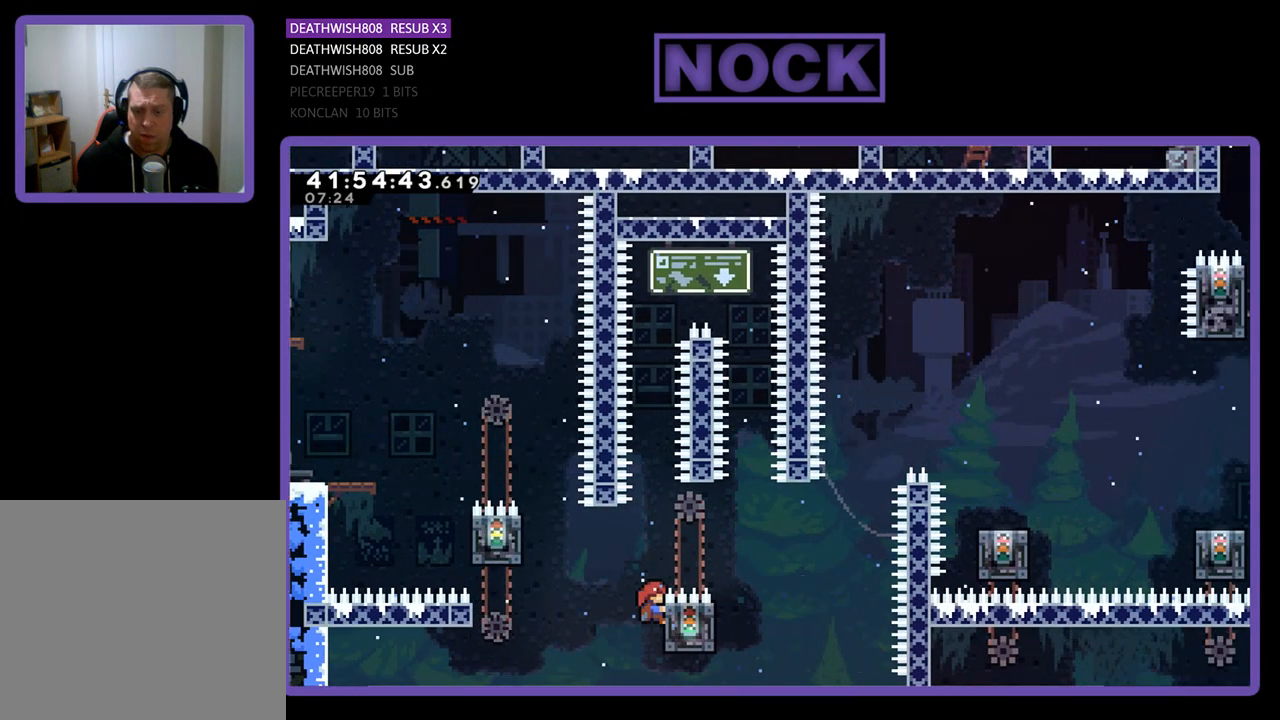
{"buttons": ["CROSS", "R2", "DPAD_UP"], "left_stick": "center", "events": [[33, "DPAD_RIGHT", "up"], [333, "DPAD_UP", "down"], [500, "CROSS", "down"]]}
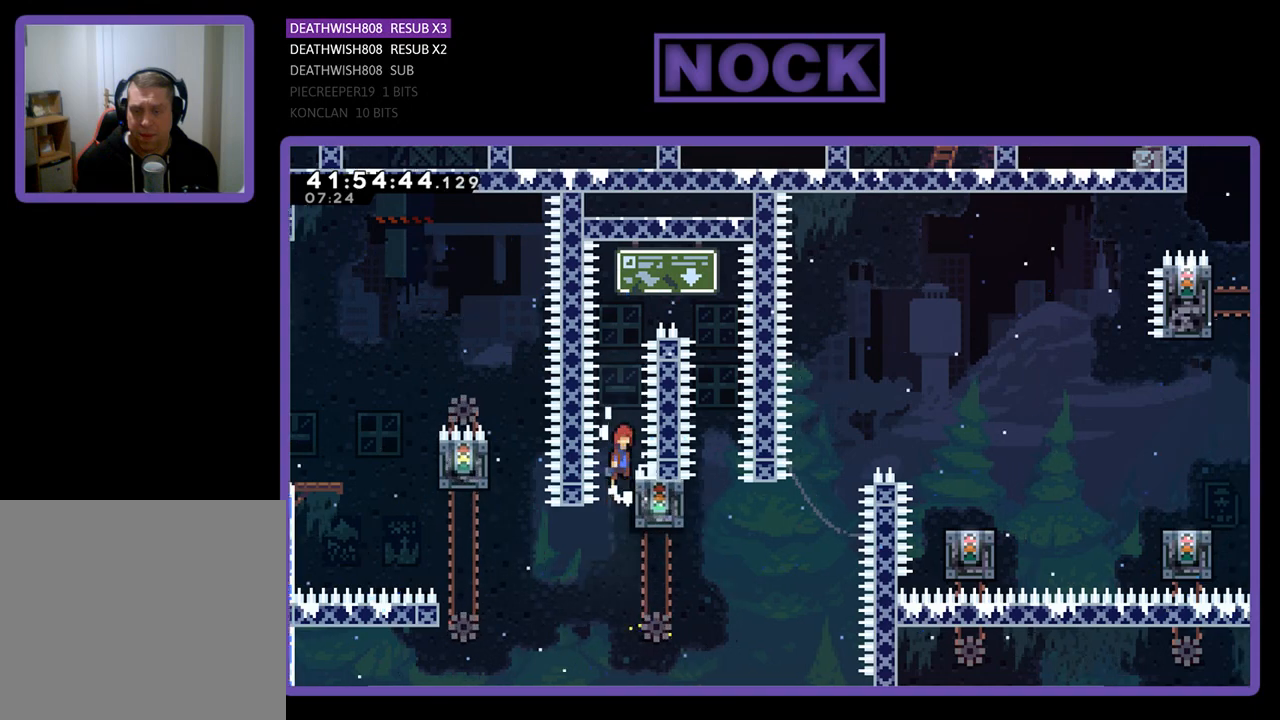
{"buttons": ["R2"], "left_stick": "center", "events": [[133, "DPAD_RIGHT", "down"], [400, "DPAD_UP", "up"], [433, "CROSS", "up"], [500, "DPAD_RIGHT", "up"]]}
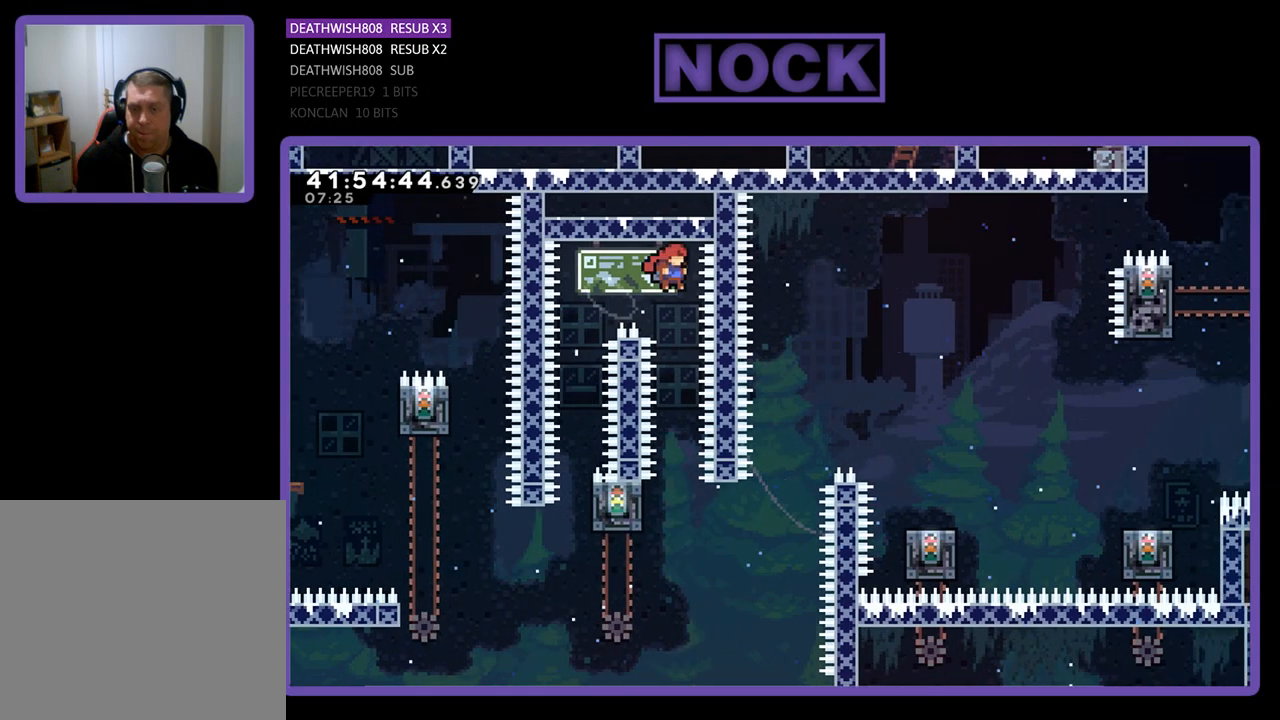
{"buttons": ["R2", "DPAD_LEFT"], "left_stick": "center", "events": [[400, "DPAD_LEFT", "down"]]}
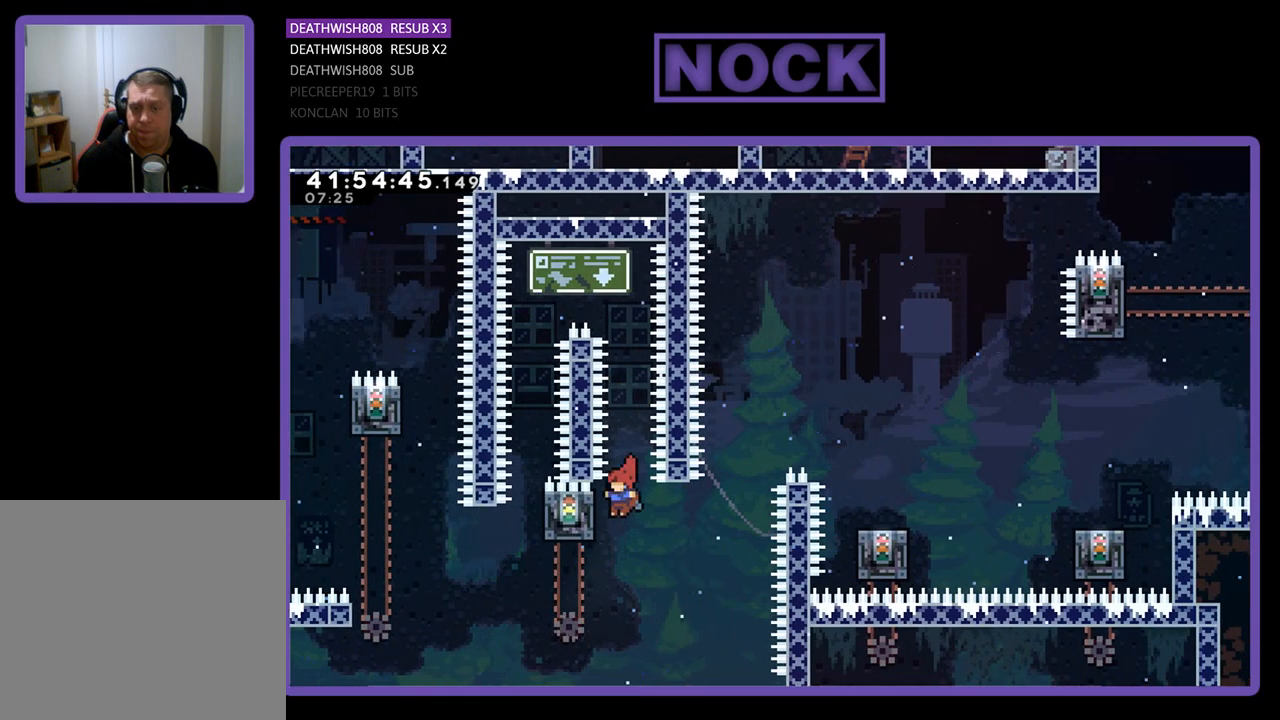
{"buttons": ["R2", "DPAD_DOWN"], "left_stick": "center", "events": [[67, "DPAD_LEFT", "up"], [300, "DPAD_LEFT", "down"], [367, "DPAD_LEFT", "up"], [500, "DPAD_DOWN", "down"]]}
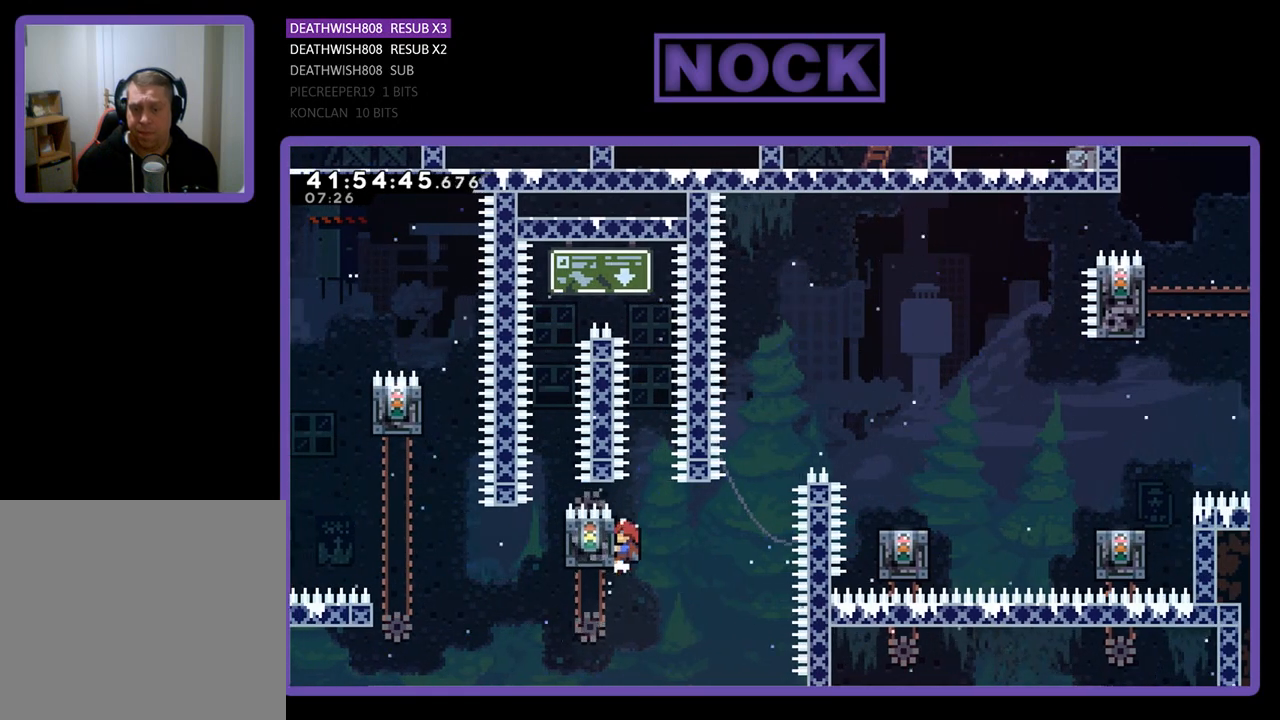
{"buttons": ["CROSS", "R2", "DPAD_RIGHT"], "left_stick": "center", "events": [[67, "DPAD_DOWN", "up"], [300, "DPAD_RIGHT", "down"], [467, "CROSS", "down"]]}
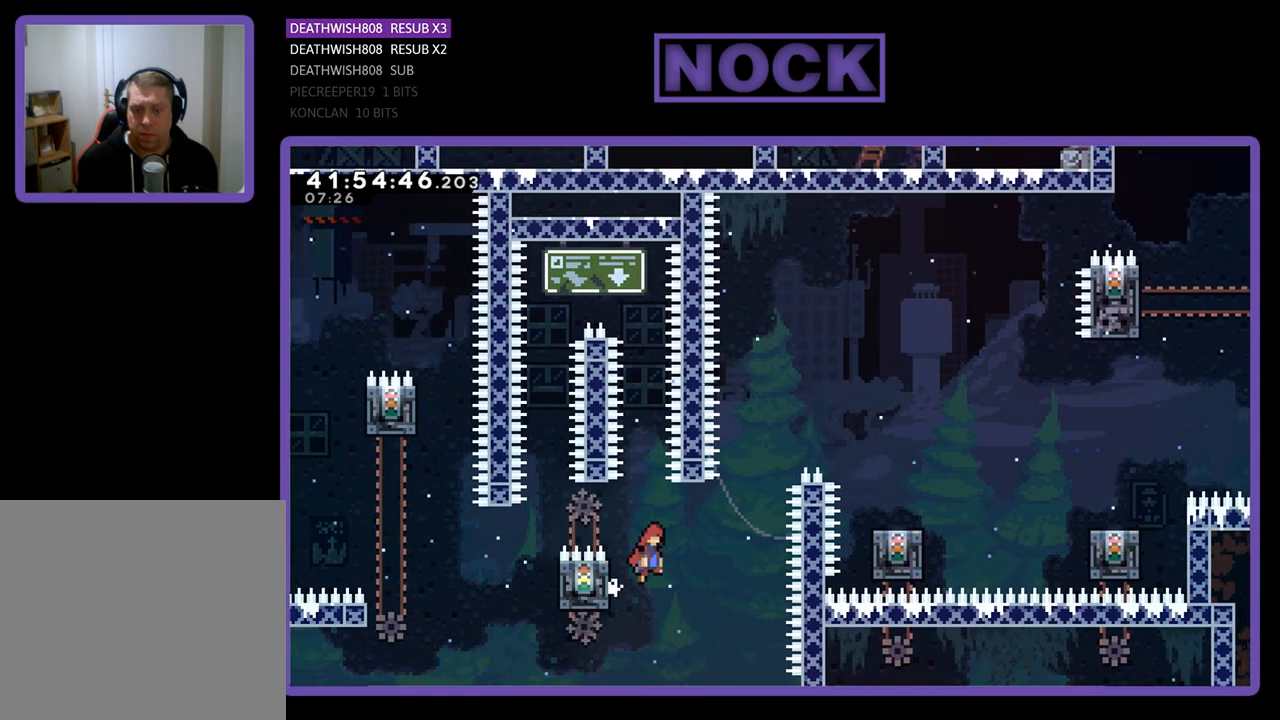
{"buttons": ["CIRCLE", "R2", "DPAD_UP", "DPAD_RIGHT"], "left_stick": "center", "events": [[100, "CROSS", "up"], [267, "DPAD_UP", "down"], [300, "CIRCLE", "down"]]}
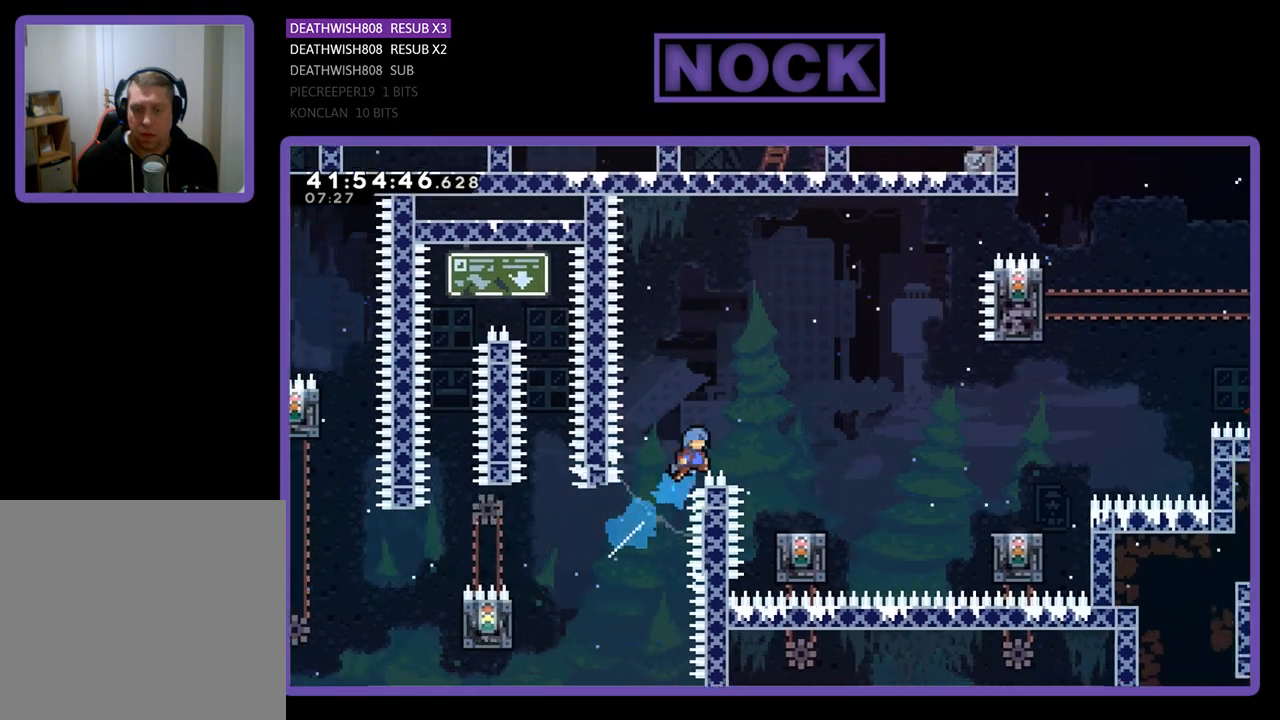
{"buttons": ["R2", "DPAD_RIGHT"], "left_stick": "center", "events": [[167, "CIRCLE", "up"], [300, "DPAD_UP", "up"], [367, "DPAD_RIGHT", "up"], [500, "DPAD_RIGHT", "down"]]}
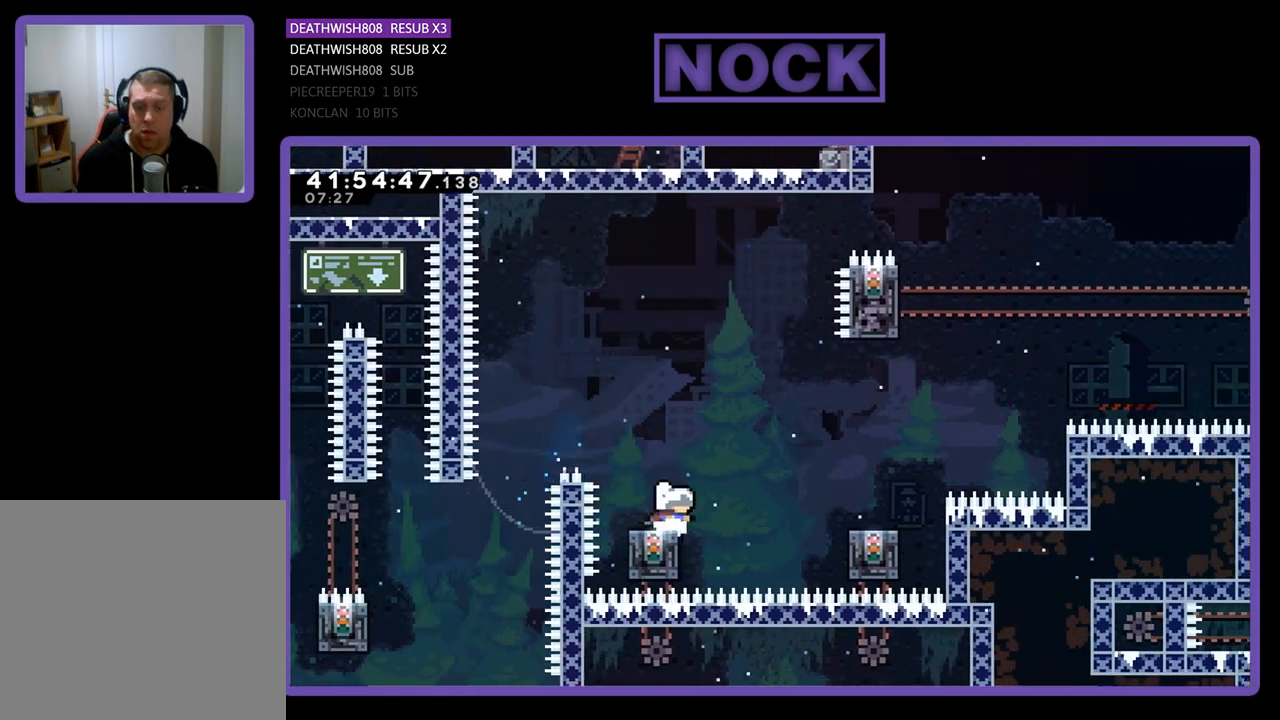
{"buttons": ["CROSS", "R2", "DPAD_RIGHT"], "left_stick": "center", "events": [[100, "CROSS", "down"]]}
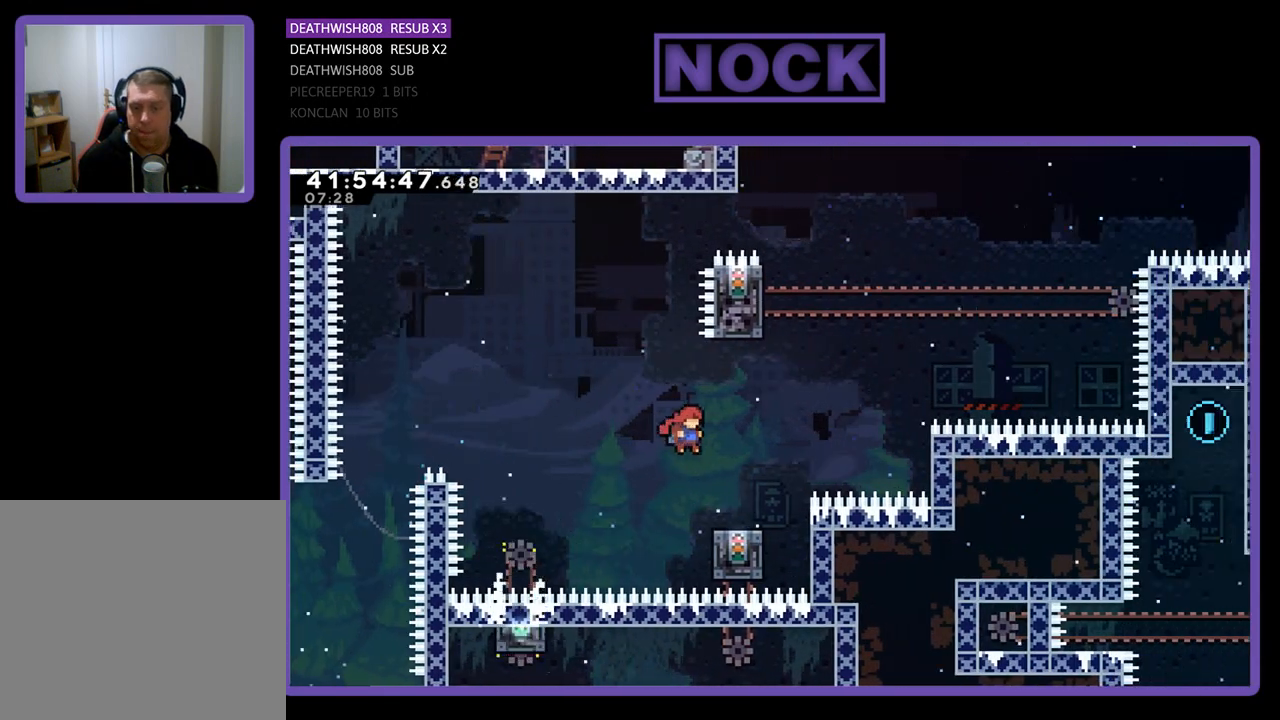
{"buttons": ["CROSS", "R2", "DPAD_UP", "DPAD_RIGHT"], "left_stick": "center", "events": [[67, "CROSS", "up"], [167, "DPAD_RIGHT", "up"], [267, "DPAD_RIGHT", "down"], [333, "CROSS", "down"], [500, "DPAD_UP", "down"]]}
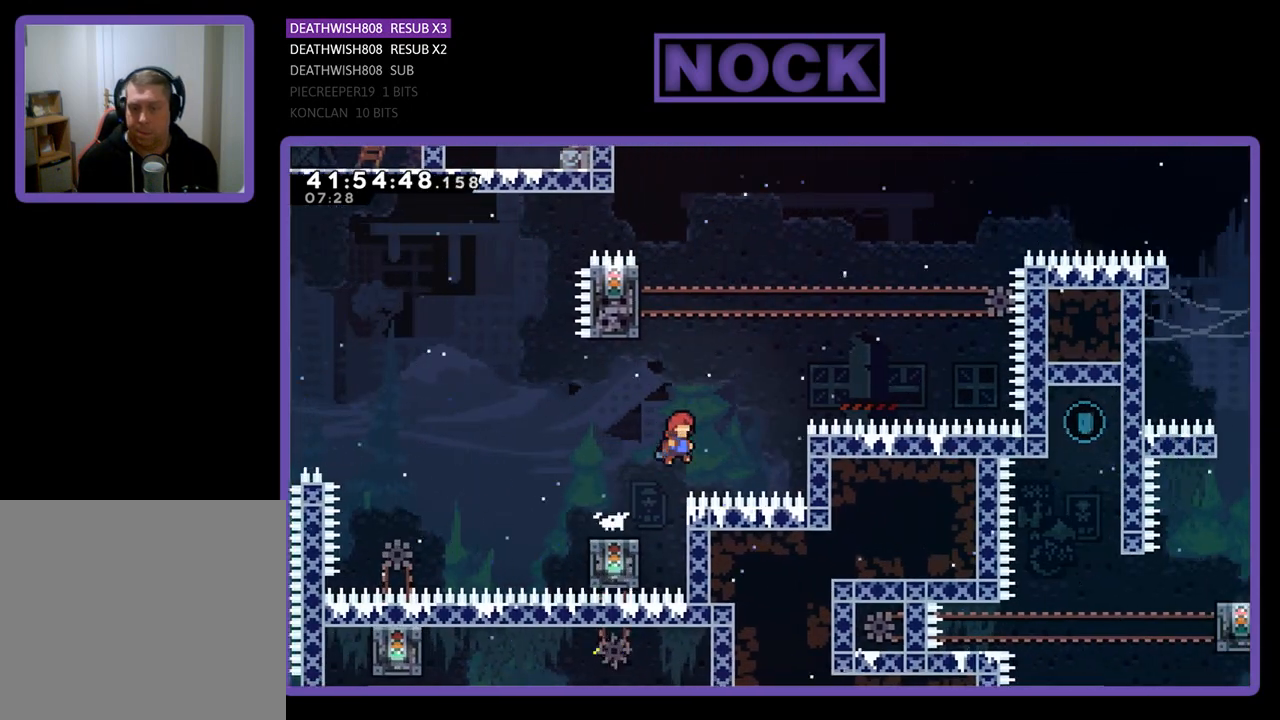
{"buttons": ["CIRCLE", "R2", "DPAD_UP", "DPAD_LEFT"], "left_stick": "center", "events": [[33, "CROSS", "up"], [33, "DPAD_RIGHT", "up"], [33, "DPAD_UP", "up"], [67, "DPAD_UP", "down"], [133, "CIRCLE", "down"], [467, "DPAD_LEFT", "down"]]}
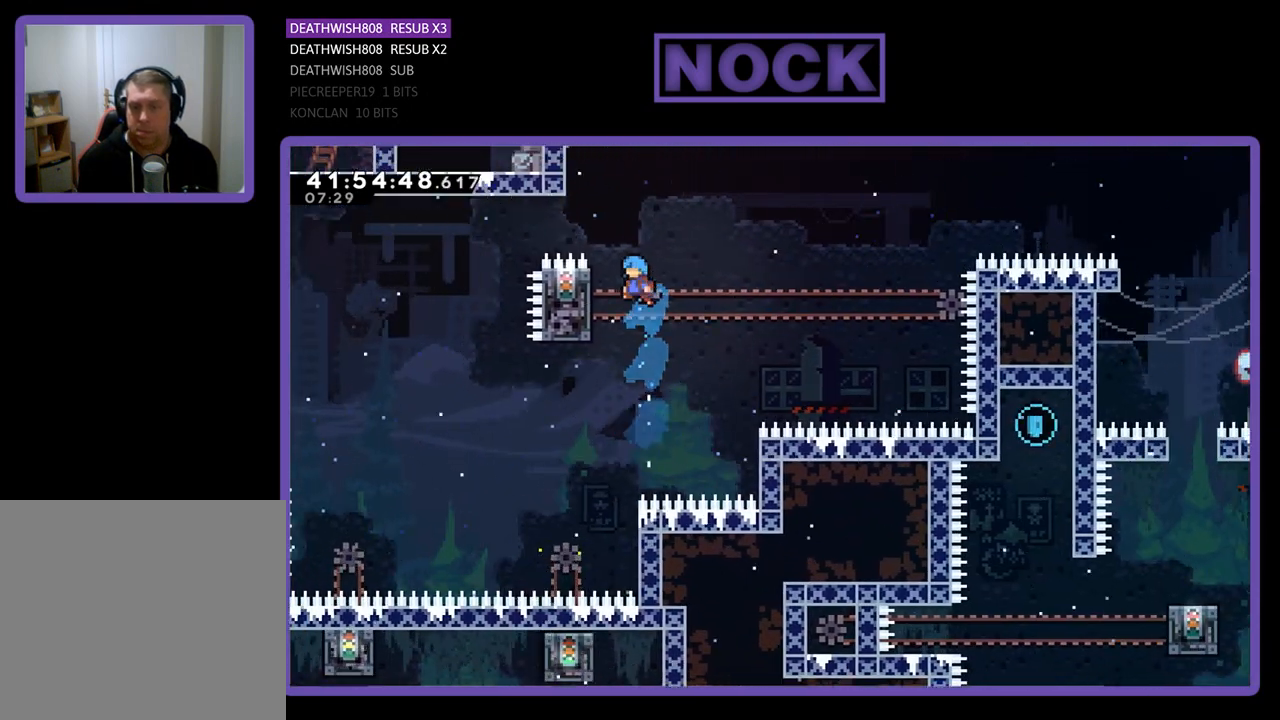
{"buttons": ["R2", "DPAD_UP", "DPAD_RIGHT"], "left_stick": "center", "events": [[100, "CIRCLE", "up"], [300, "DPAD_LEFT", "up"], [400, "DPAD_RIGHT", "down"]]}
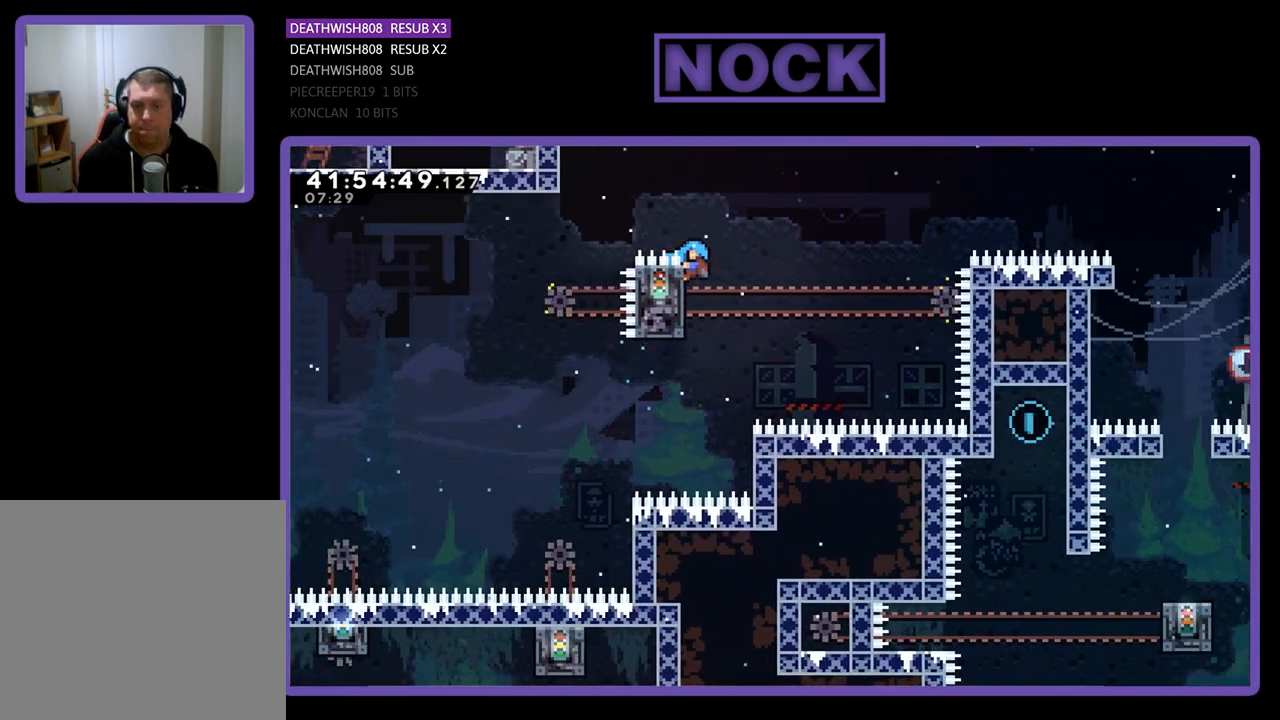
{"buttons": ["CROSS", "R2", "DPAD_RIGHT"], "left_stick": "center", "events": [[100, "CROSS", "down"], [367, "DPAD_UP", "up"]]}
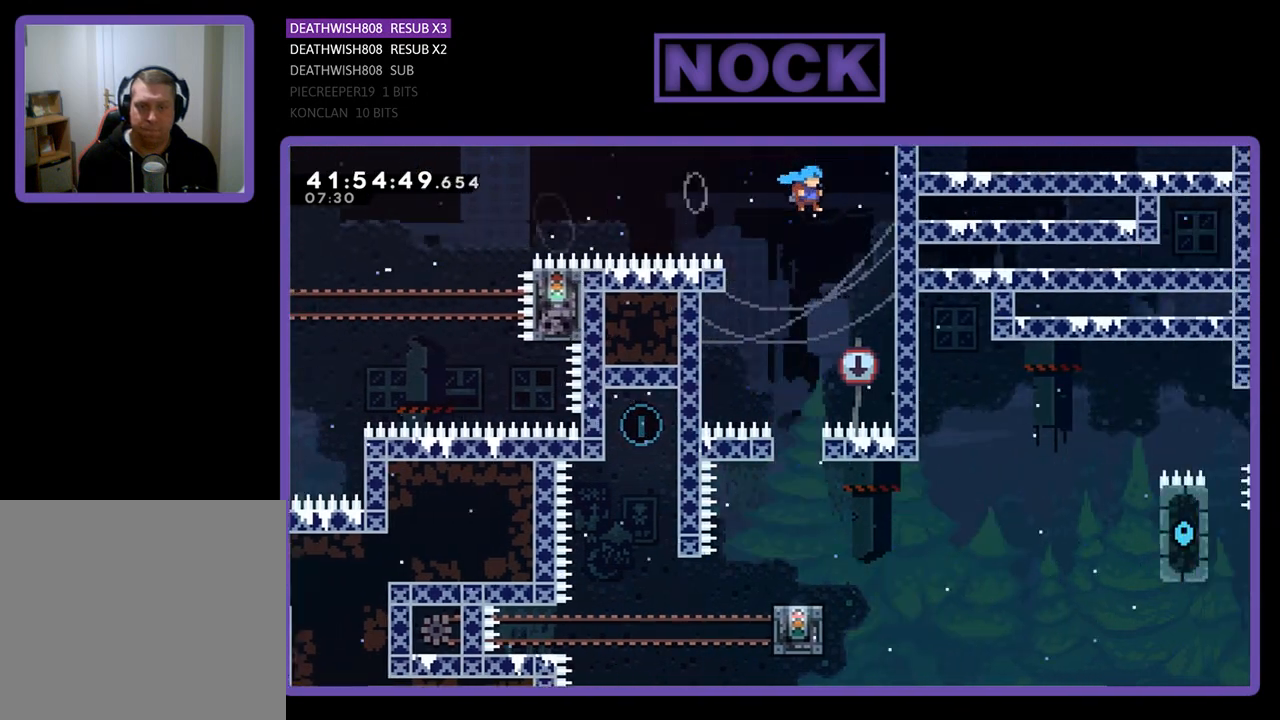
{"buttons": ["CROSS", "R2", "DPAD_LEFT"], "left_stick": "center", "events": [[67, "CROSS", "up"], [300, "DPAD_RIGHT", "up"], [400, "DPAD_LEFT", "down"], [433, "CROSS", "down"]]}
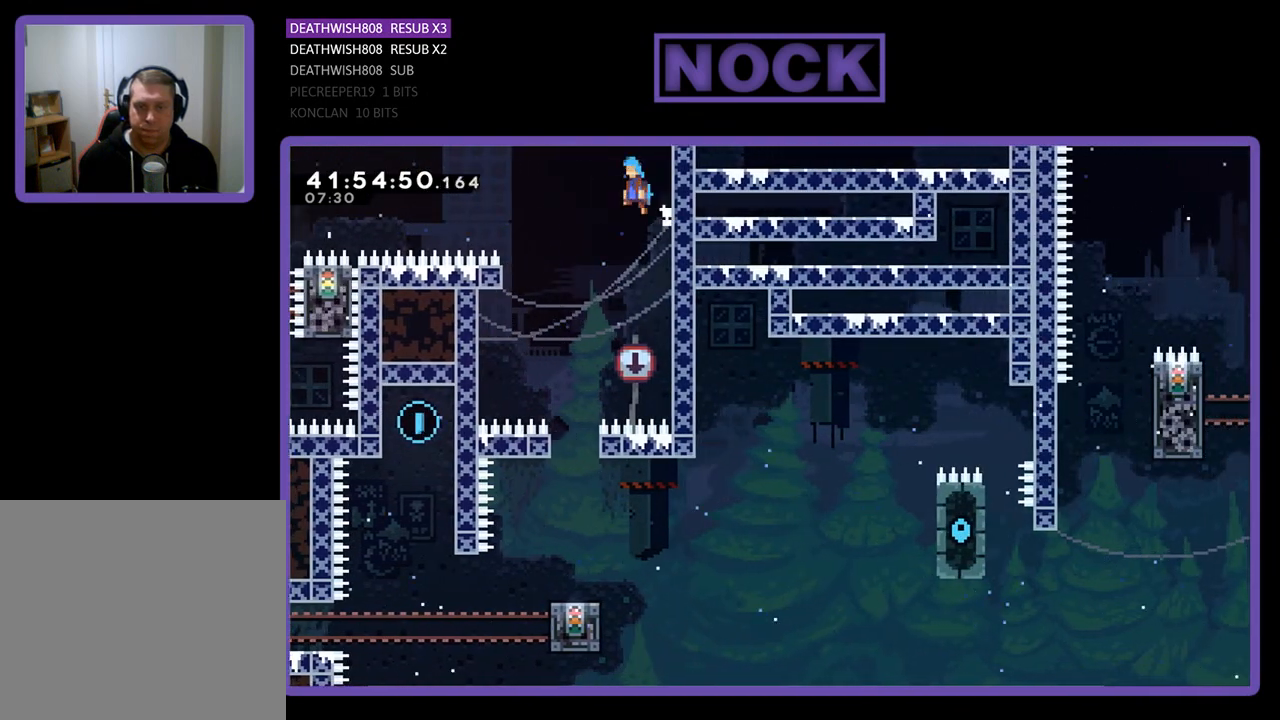
{"buttons": ["R2"], "left_stick": "center", "events": [[100, "CROSS", "up"], [133, "DPAD_LEFT", "up"]]}